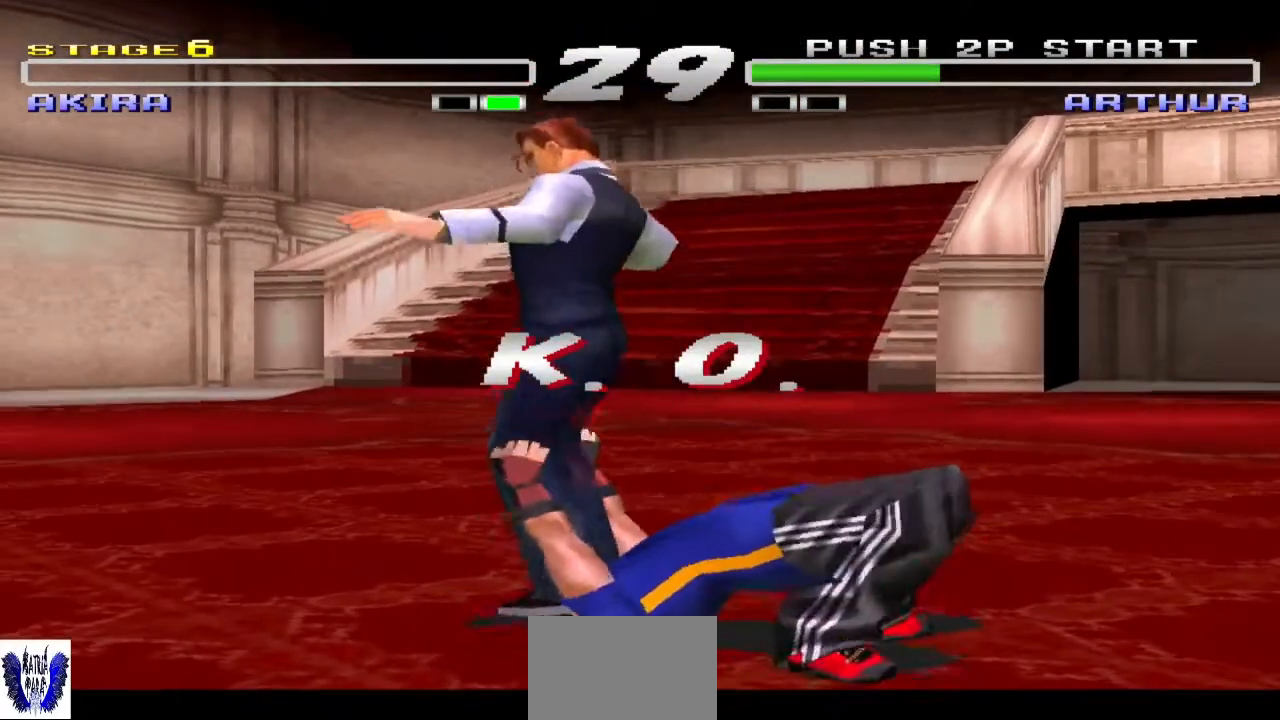
Gameplay with a controller (arcade stick); each line is a JSON object with the inputs held at the frame after it. "events" lists button and stick changes between this image and that frame as [ms after this image, input, new state], when the widget could be followed in between. Not read: L3 R3.
{"buttons": [], "left_stick": "center", "events": []}
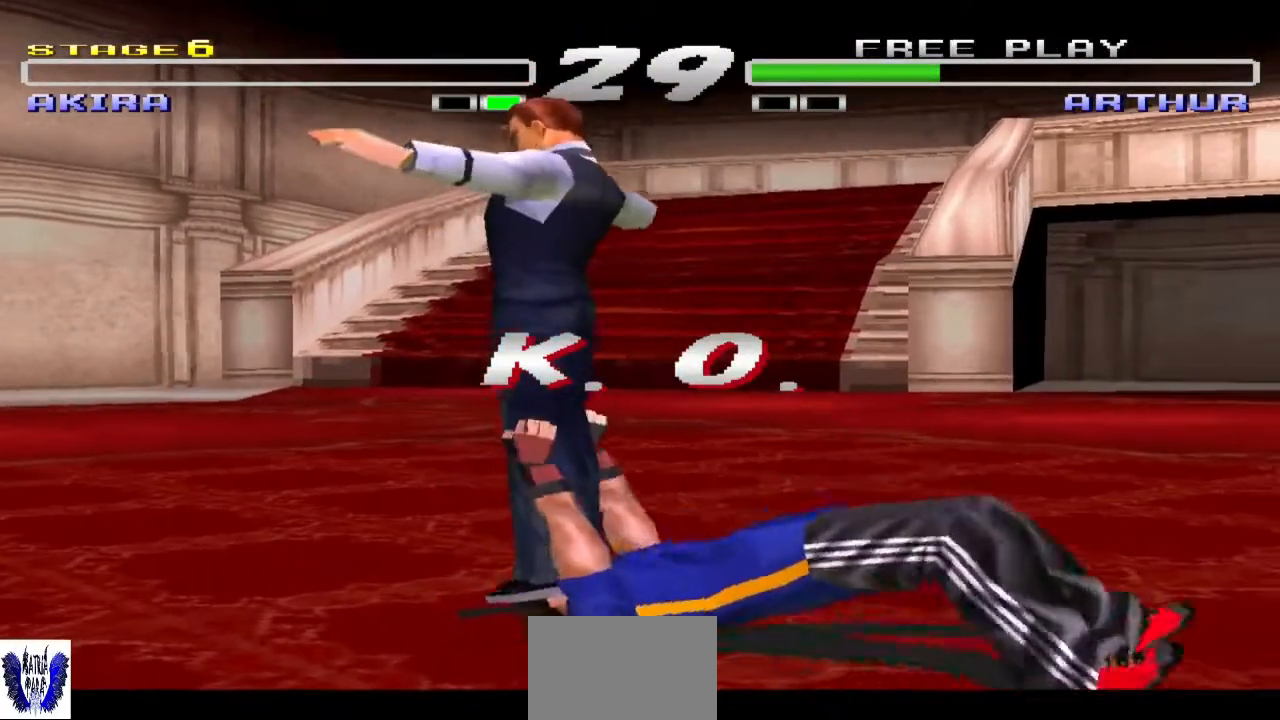
{"buttons": [], "left_stick": "center", "events": []}
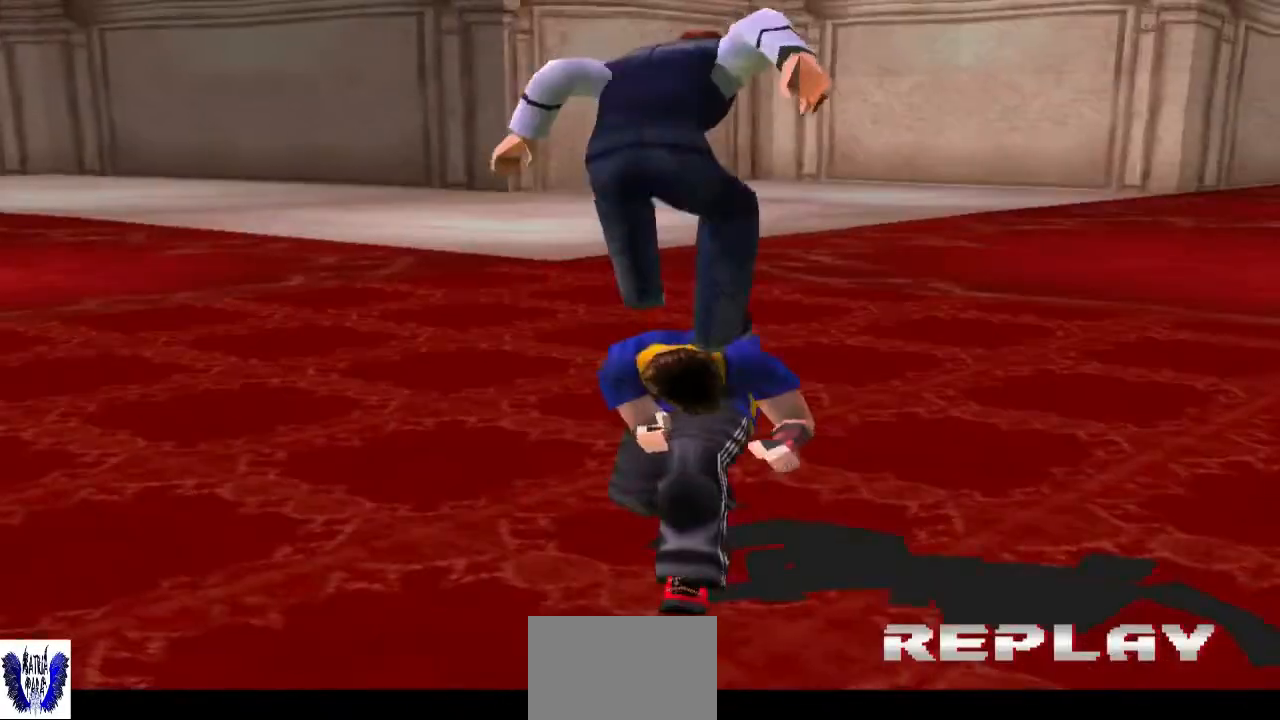
{"buttons": ["START"], "left_stick": "center", "events": [[300, "START", "down"]]}
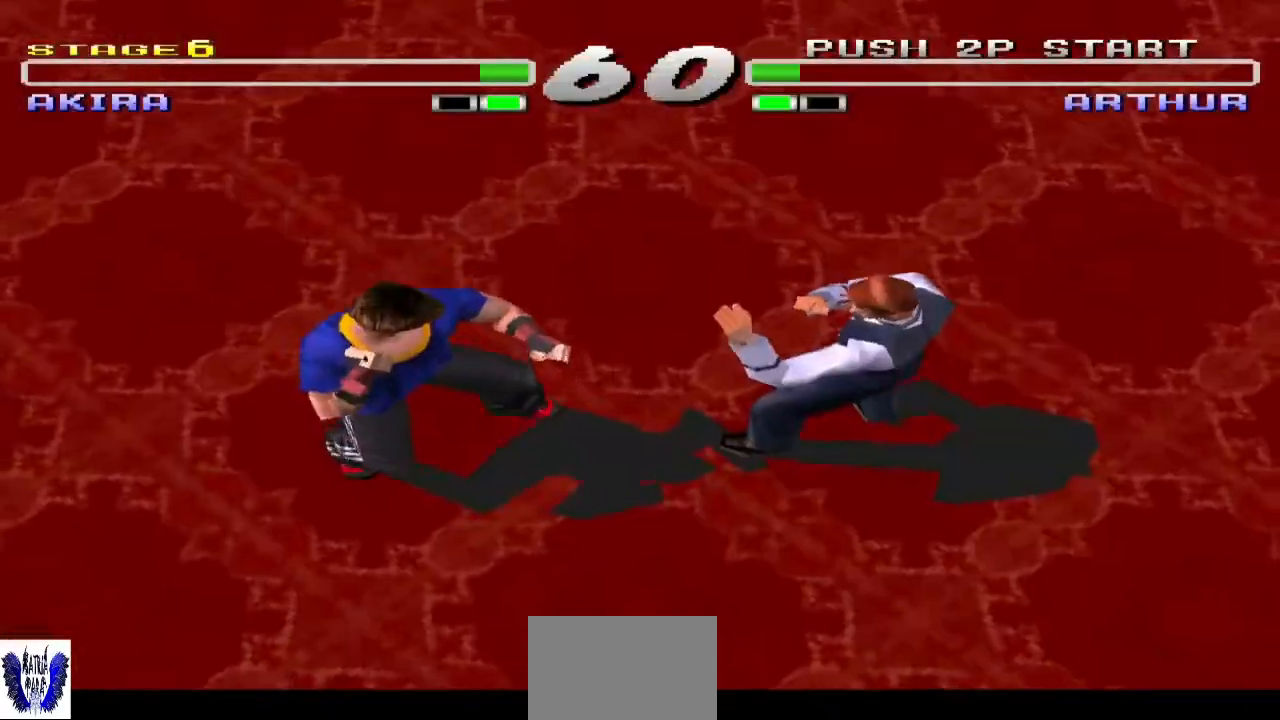
{"buttons": [], "left_stick": "center", "events": [[33, "START", "up"]]}
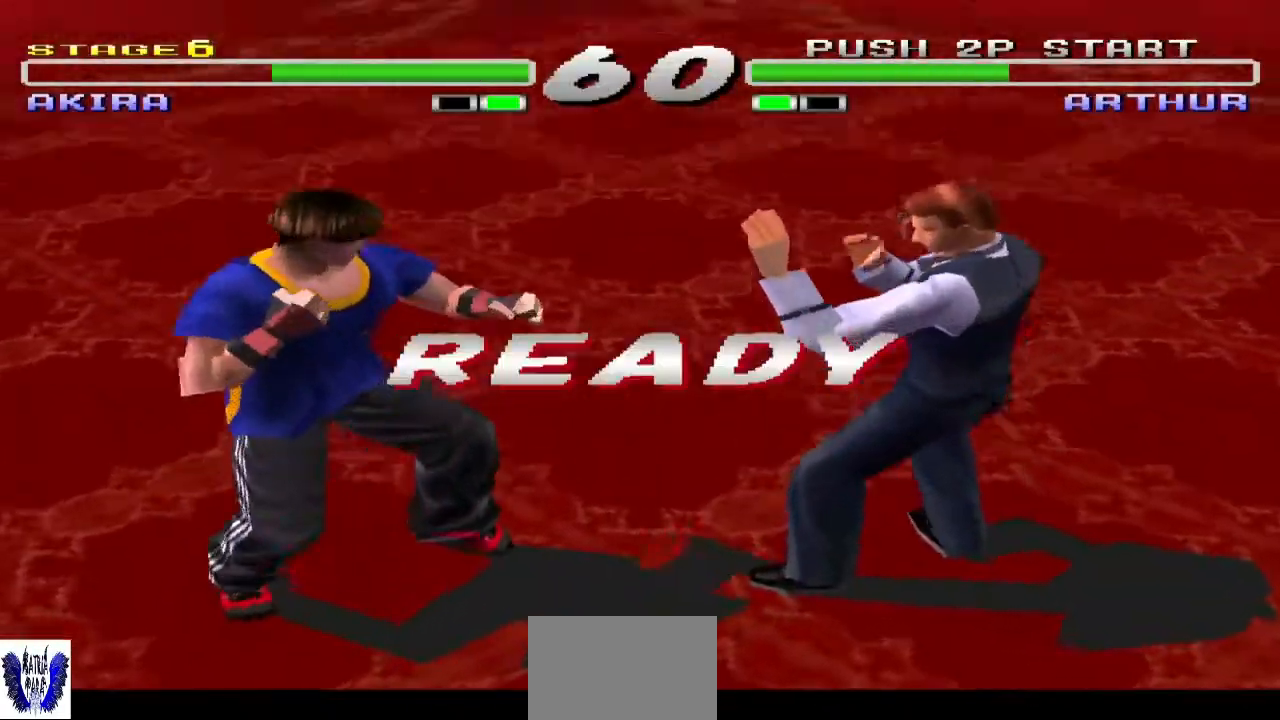
{"buttons": [], "left_stick": "center", "events": []}
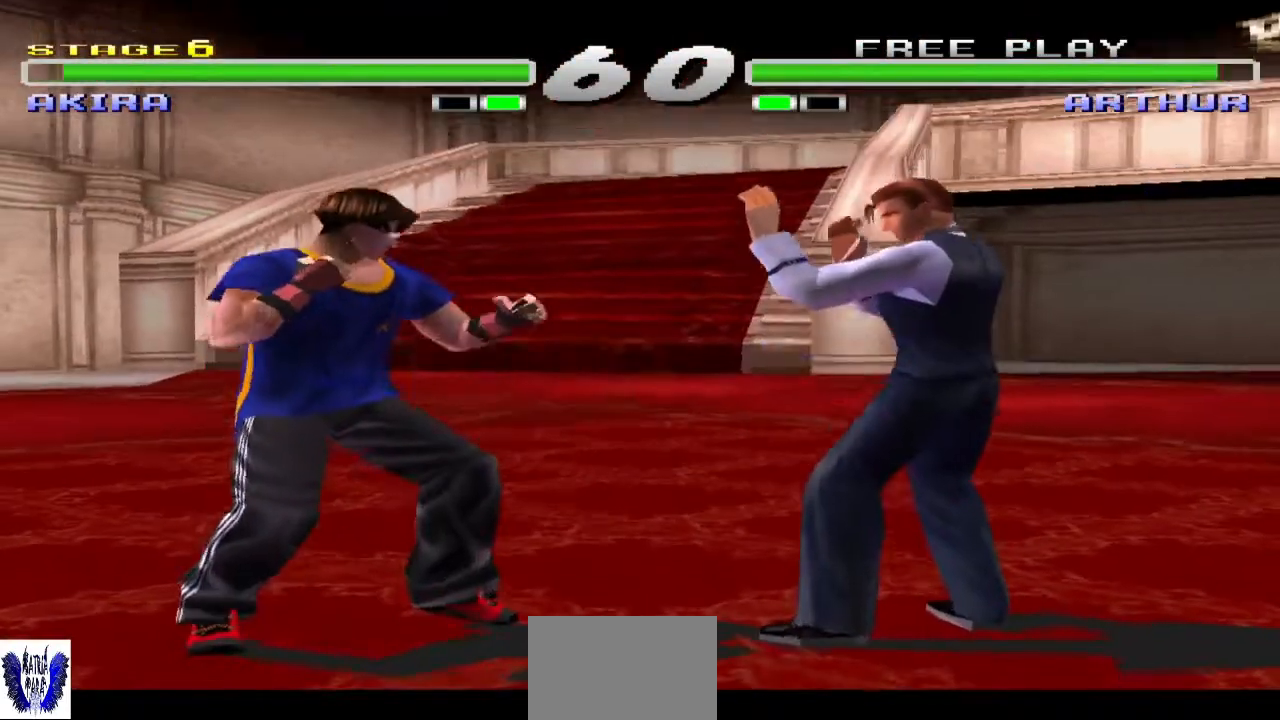
{"buttons": [], "left_stick": "center", "events": []}
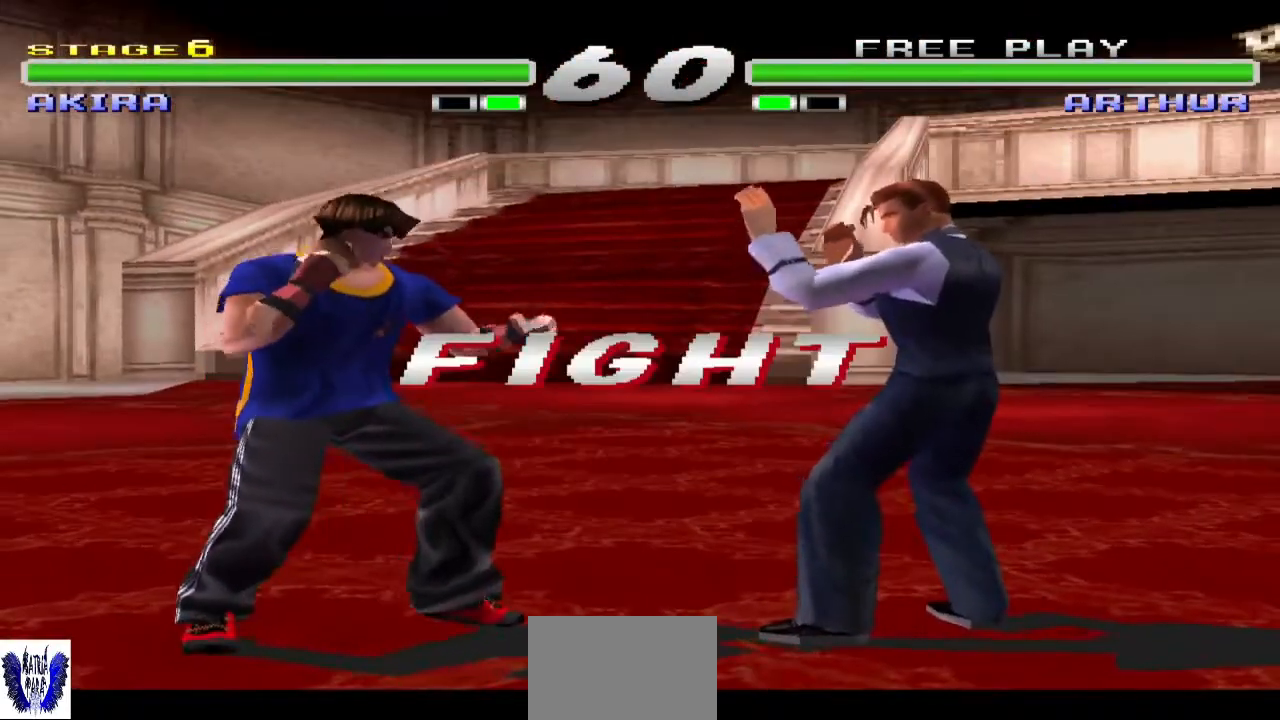
{"buttons": [], "left_stick": "center", "events": [[267, "SQUARE", "down"], [367, "SQUARE", "up"], [433, "SQUARE", "down"], [500, "SQUARE", "up"]]}
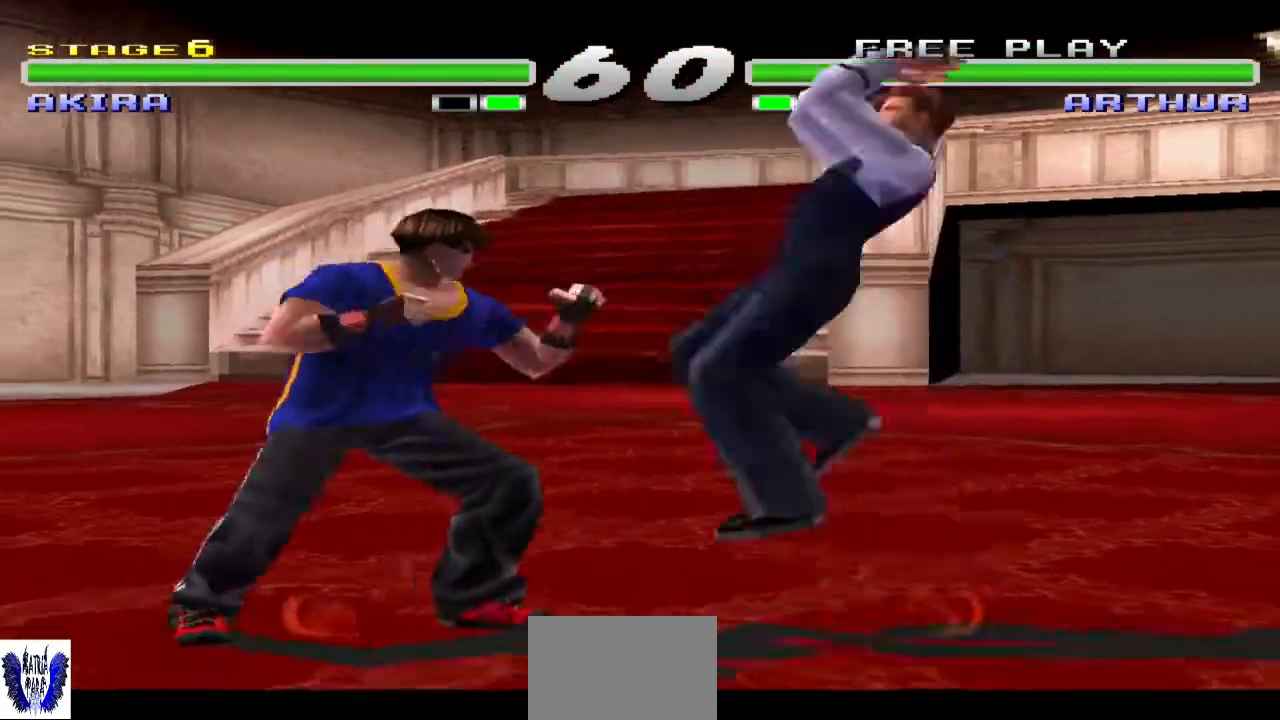
{"buttons": ["TRIANGLE"], "left_stick": "center", "events": [[67, "TRIANGLE", "down"], [200, "TRIANGLE", "up"], [267, "TRIANGLE", "down"], [367, "TRIANGLE", "up"], [433, "TRIANGLE", "down"]]}
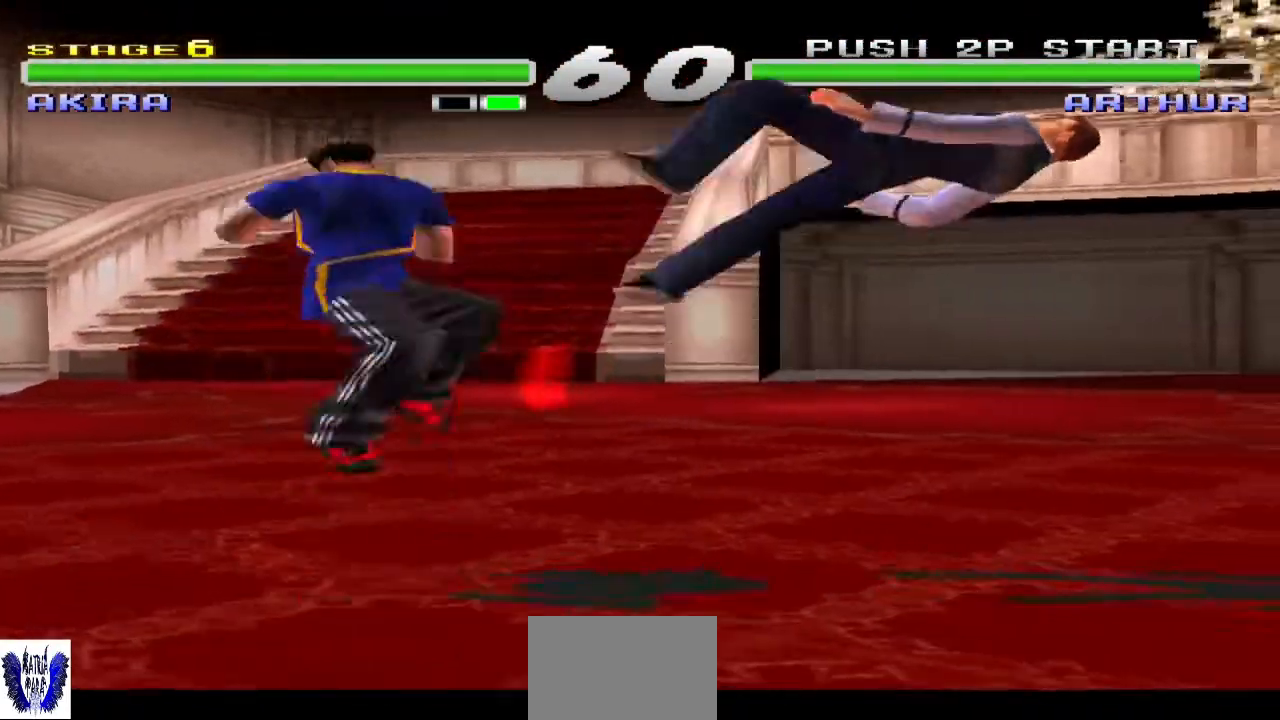
{"buttons": [], "left_stick": "center", "events": [[100, "TRIANGLE", "up"]]}
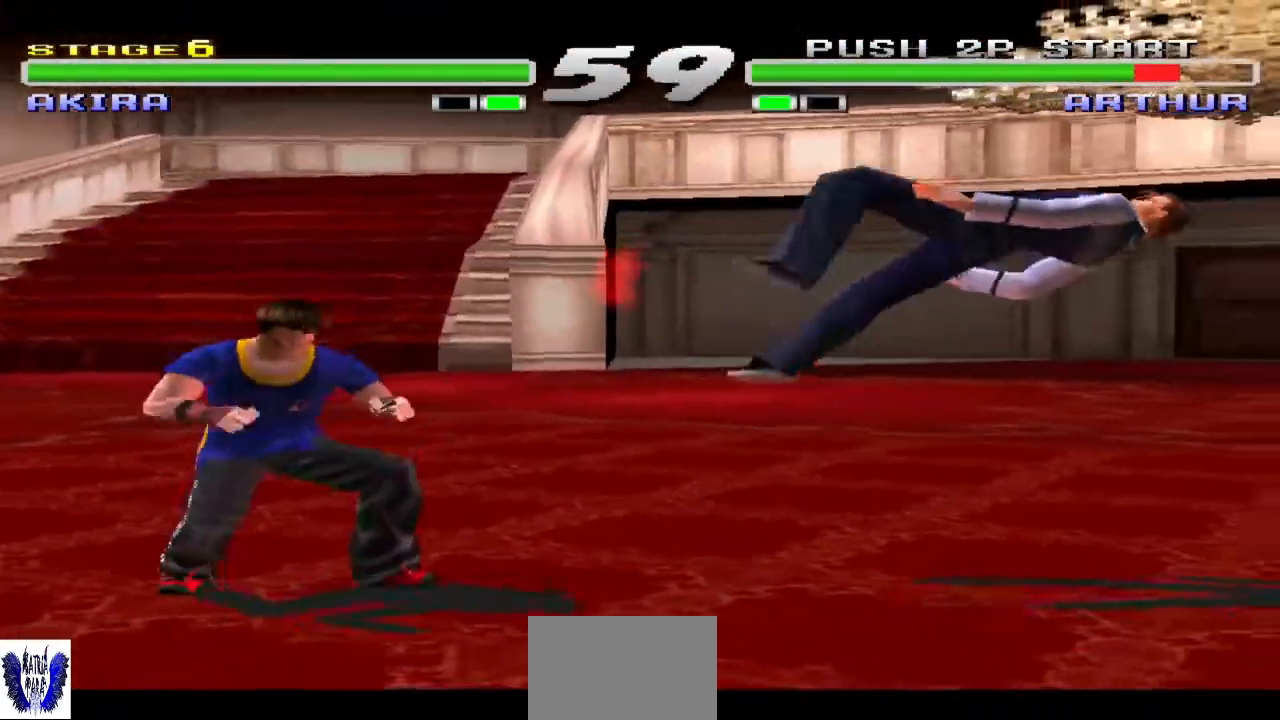
{"buttons": [], "left_stick": "right", "events": [[167, "left_stick", "right"]]}
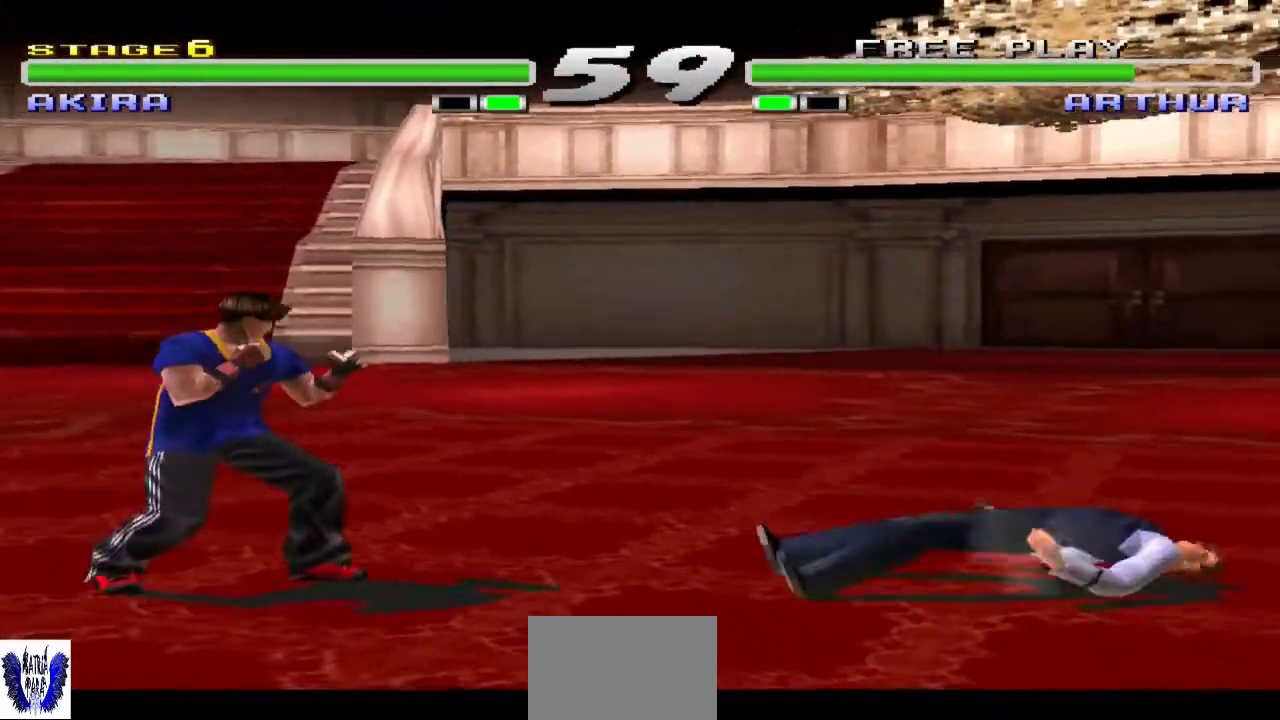
{"buttons": [], "left_stick": "center", "events": [[267, "left_stick", "center"]]}
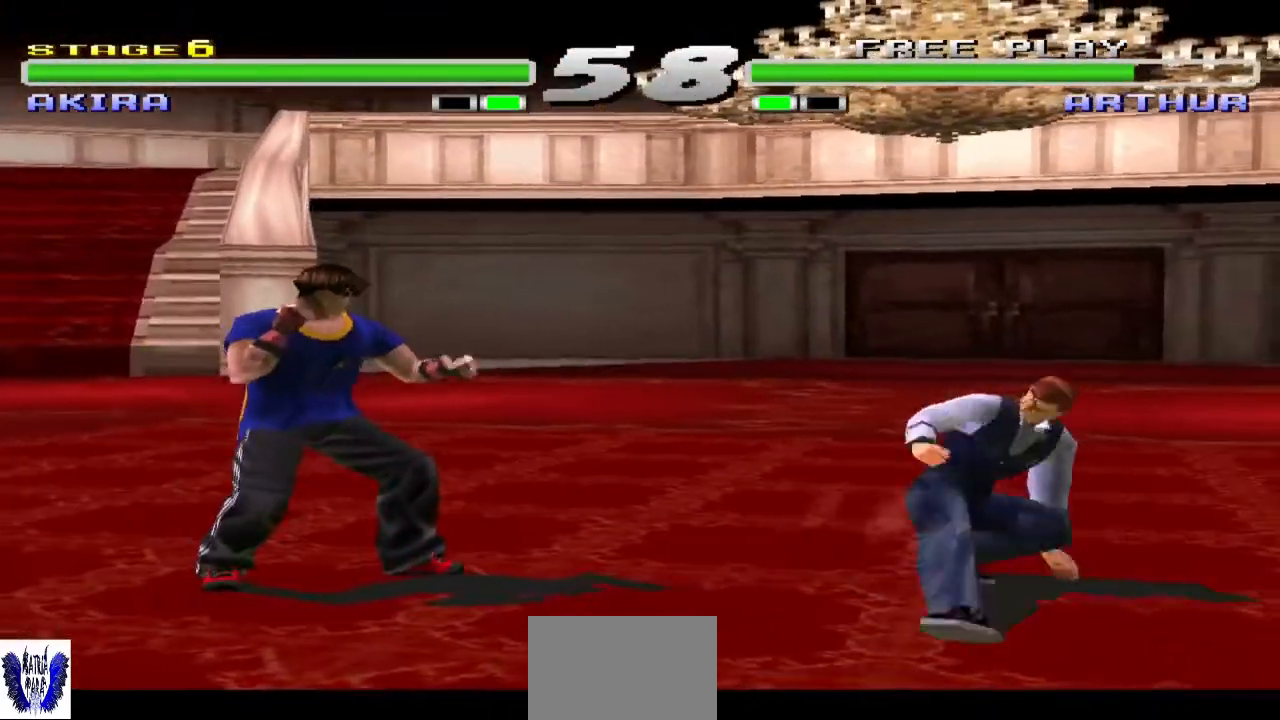
{"buttons": ["SQUARE"], "left_stick": "right", "events": [[67, "left_stick", "right"], [167, "left_stick", "center"], [233, "left_stick", "right"], [367, "SQUARE", "down"]]}
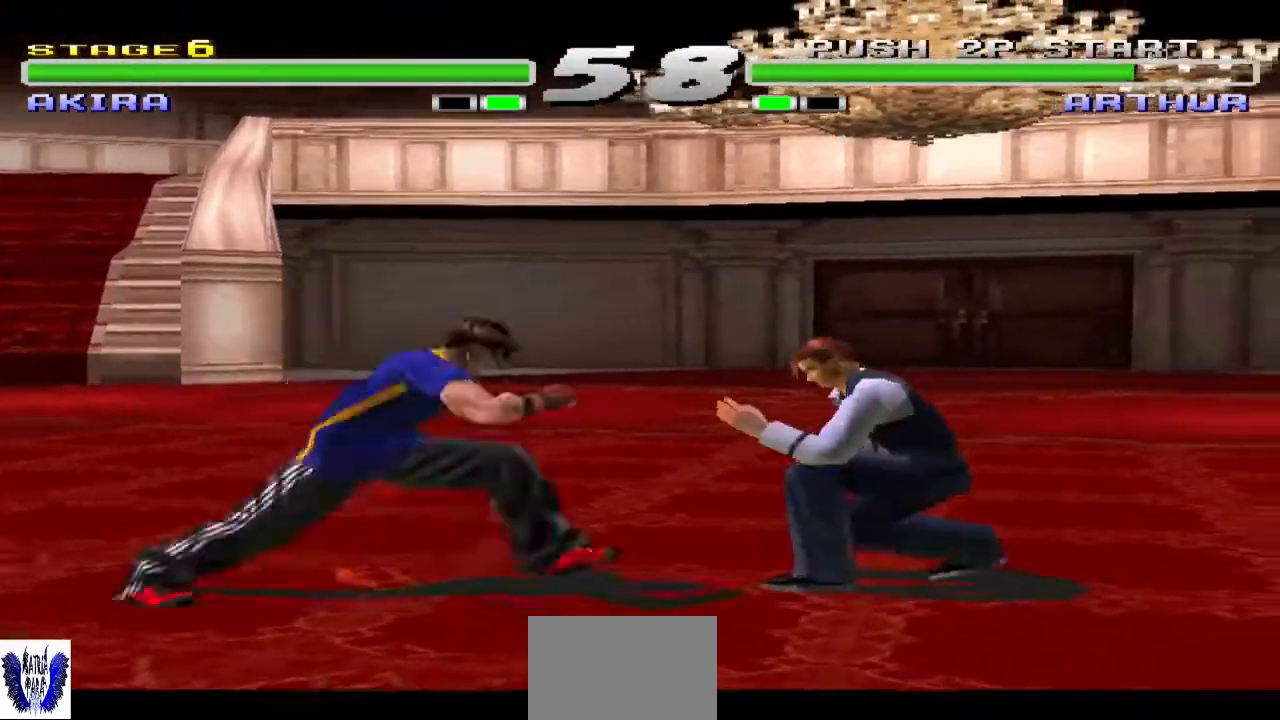
{"buttons": [], "left_stick": "center", "events": [[33, "SQUARE", "up"], [133, "left_stick", "center"]]}
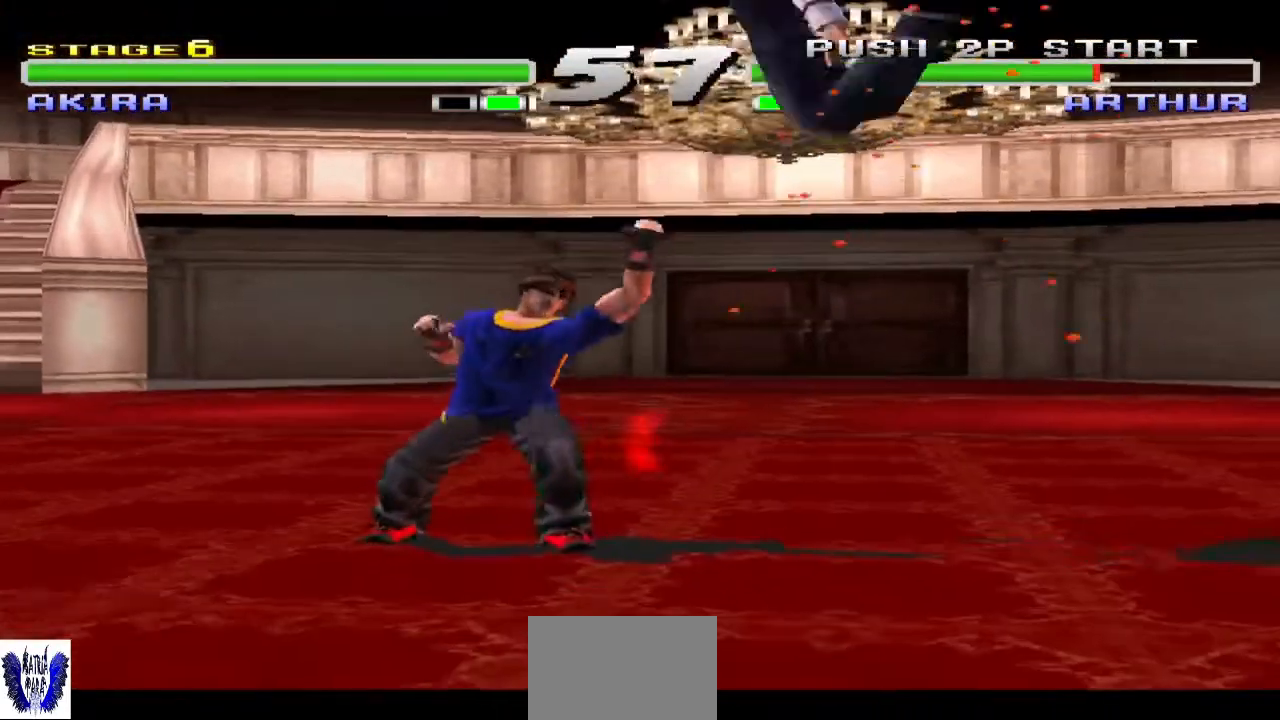
{"buttons": [], "left_stick": "center", "events": [[233, "SQUARE", "down"], [333, "SQUARE", "up"], [433, "SQUARE", "down"], [500, "SQUARE", "up"]]}
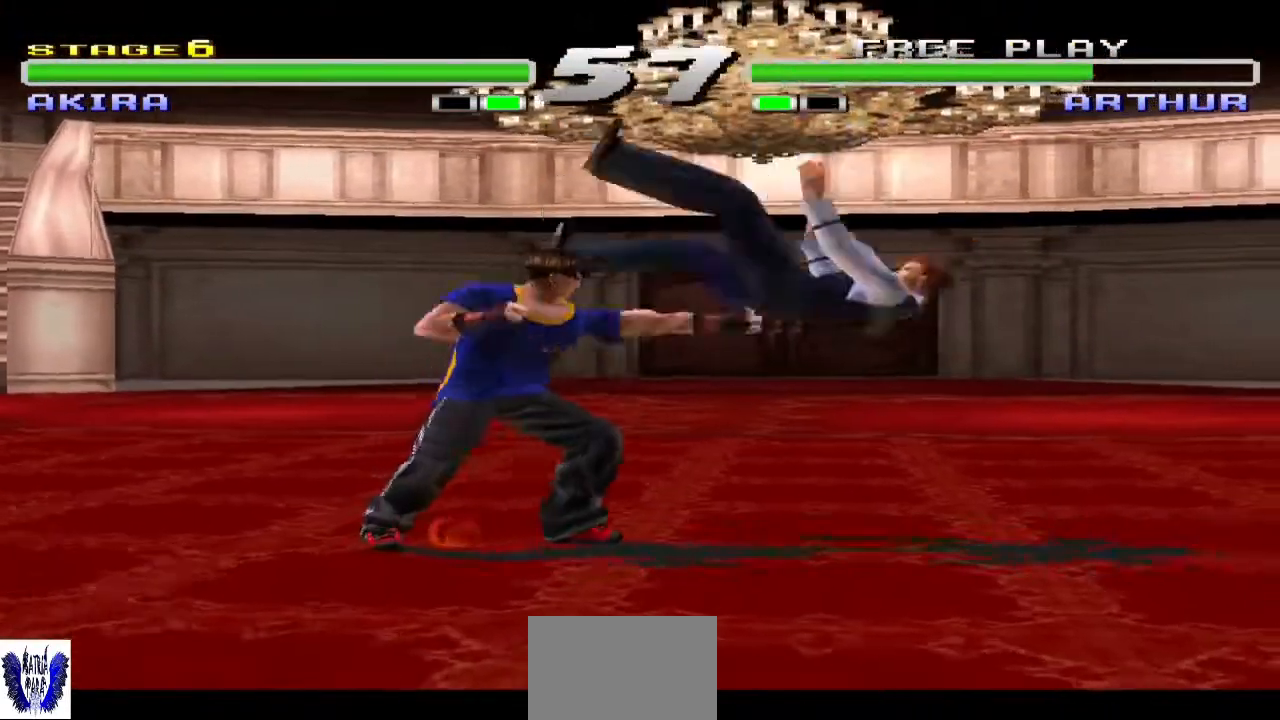
{"buttons": [], "left_stick": "center", "events": [[100, "TRIANGLE", "down"], [233, "TRIANGLE", "up"], [300, "TRIANGLE", "down"], [500, "TRIANGLE", "up"]]}
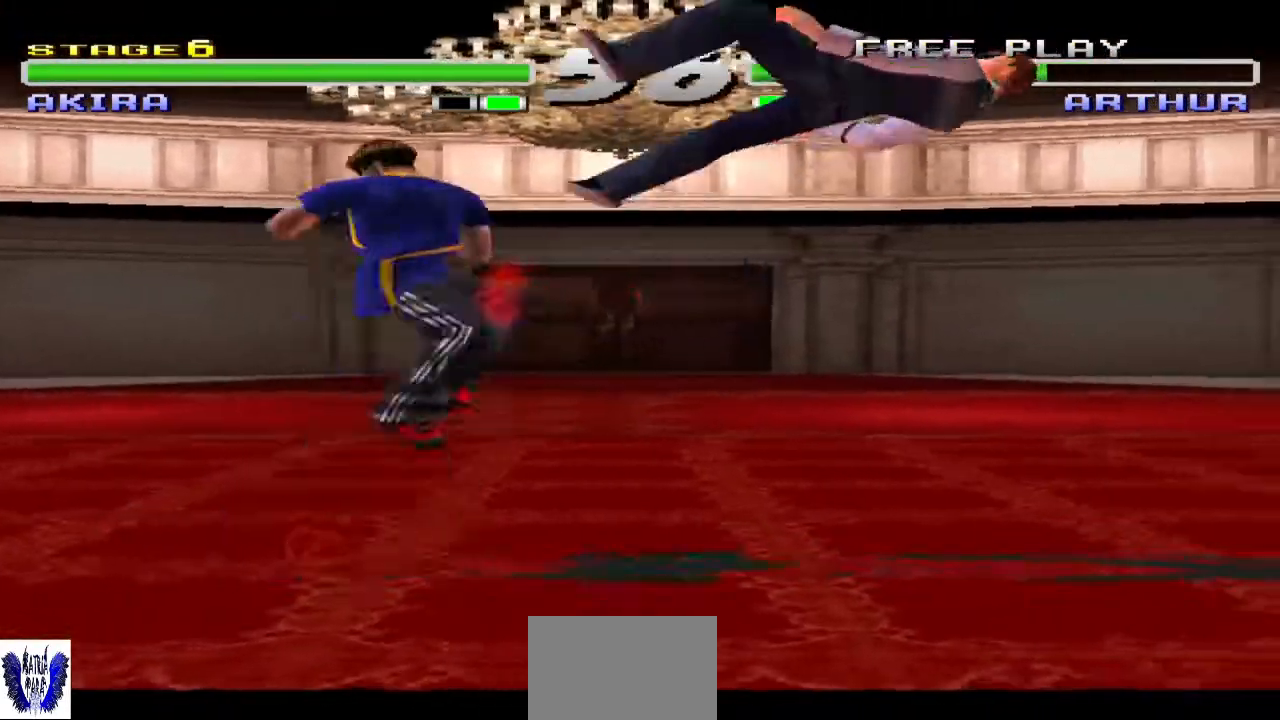
{"buttons": [], "left_stick": "center", "events": []}
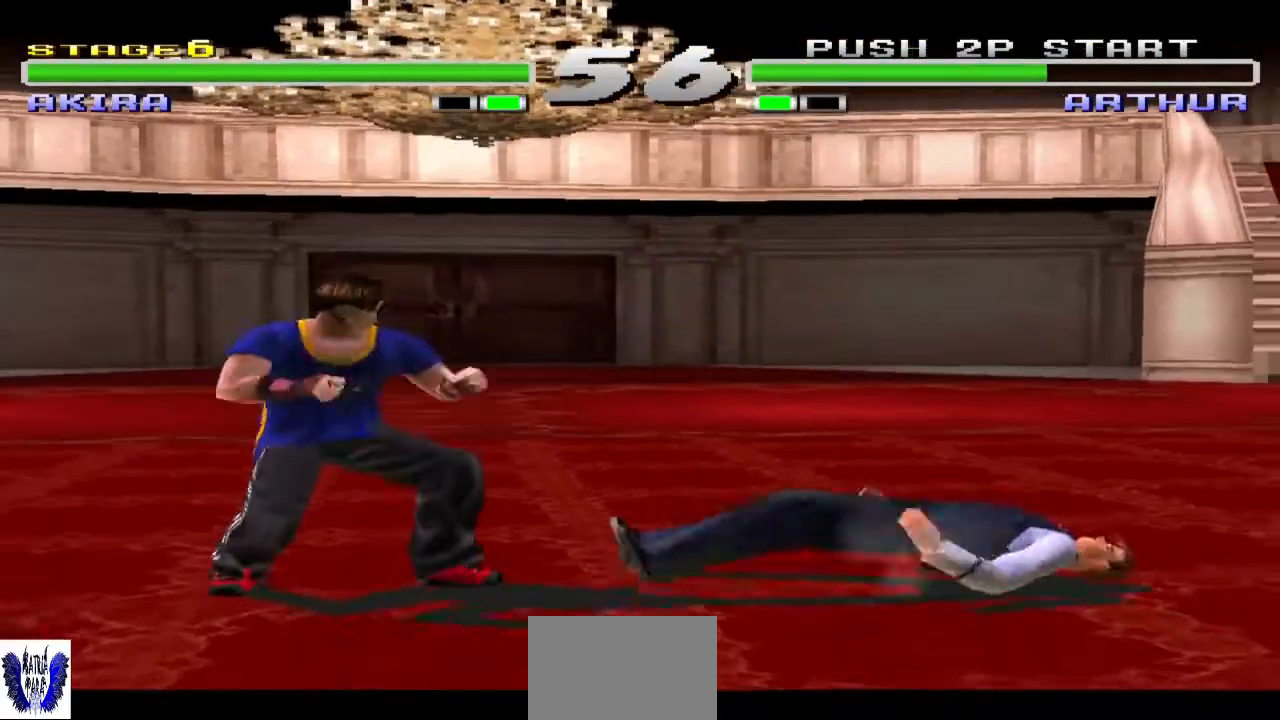
{"buttons": ["TRIANGLE"], "left_stick": "center", "events": [[100, "left_stick", "right"], [200, "left_stick", "center"], [267, "left_stick", "right"], [300, "TRIANGLE", "down"], [400, "TRIANGLE", "up"], [433, "left_stick", "center"], [467, "TRIANGLE", "down"]]}
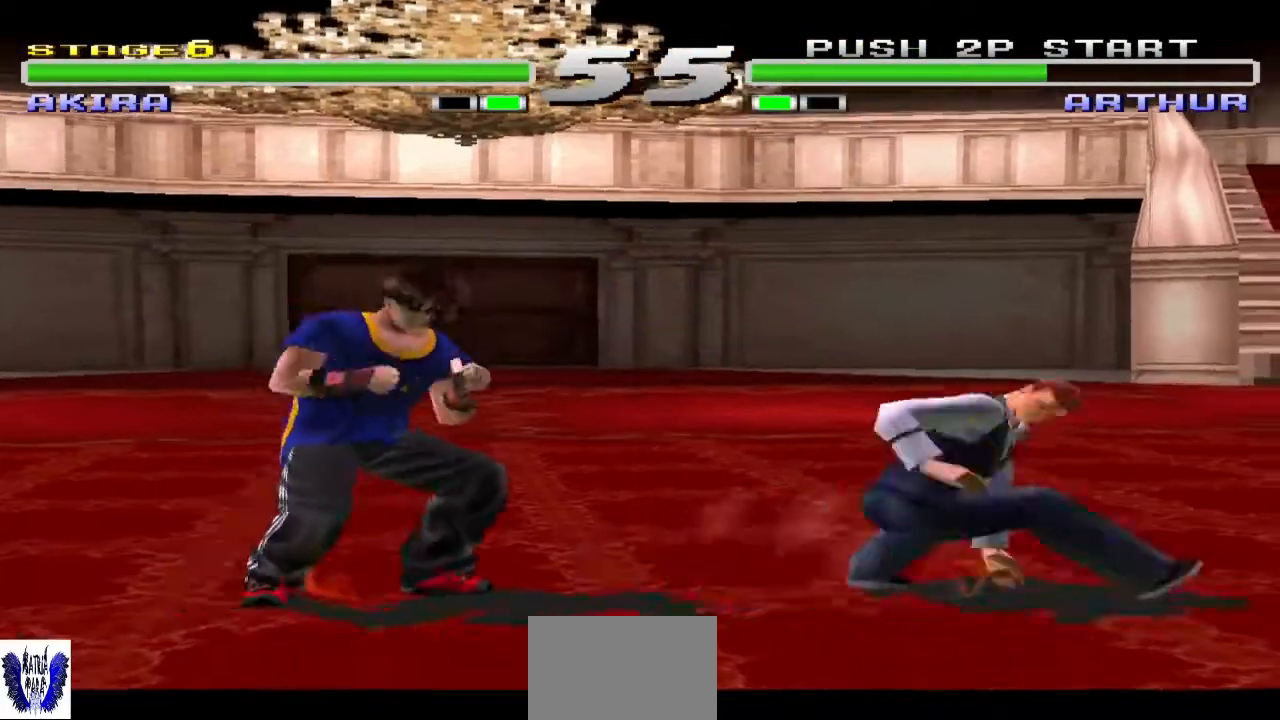
{"buttons": [], "left_stick": "center", "events": [[33, "TRIANGLE", "up"]]}
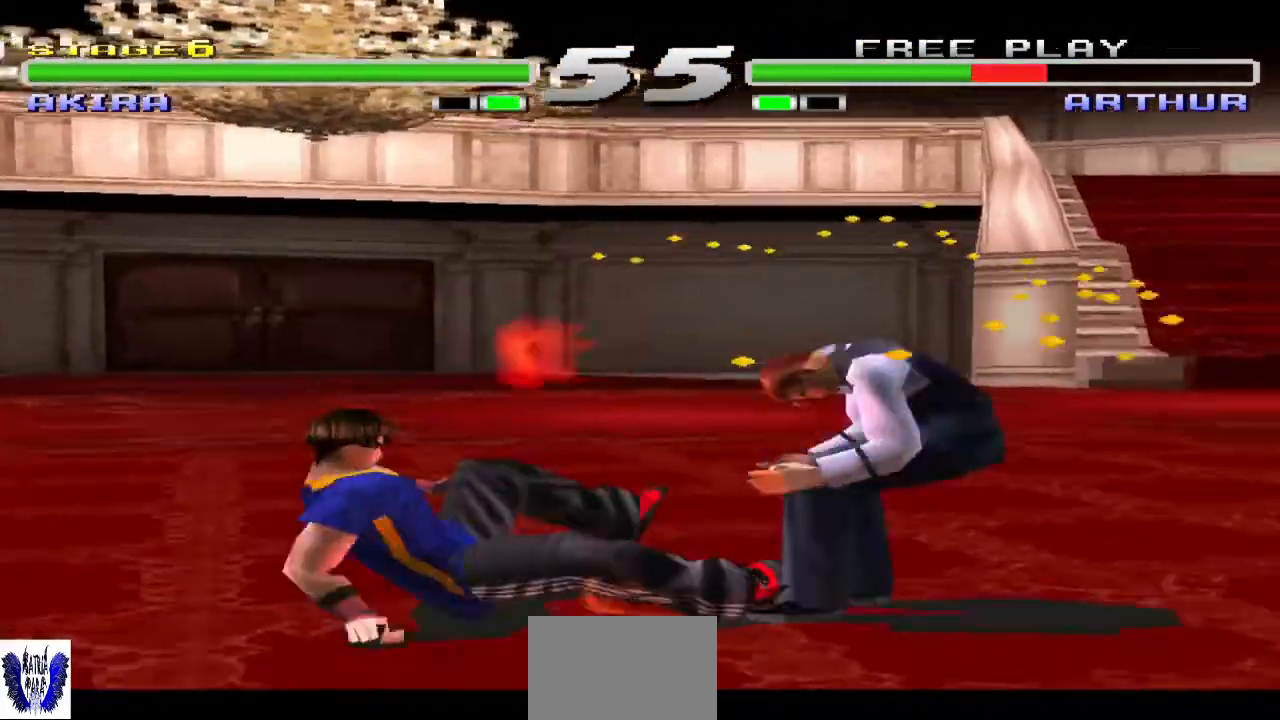
{"buttons": [], "left_stick": "left", "events": [[400, "left_stick", "left"]]}
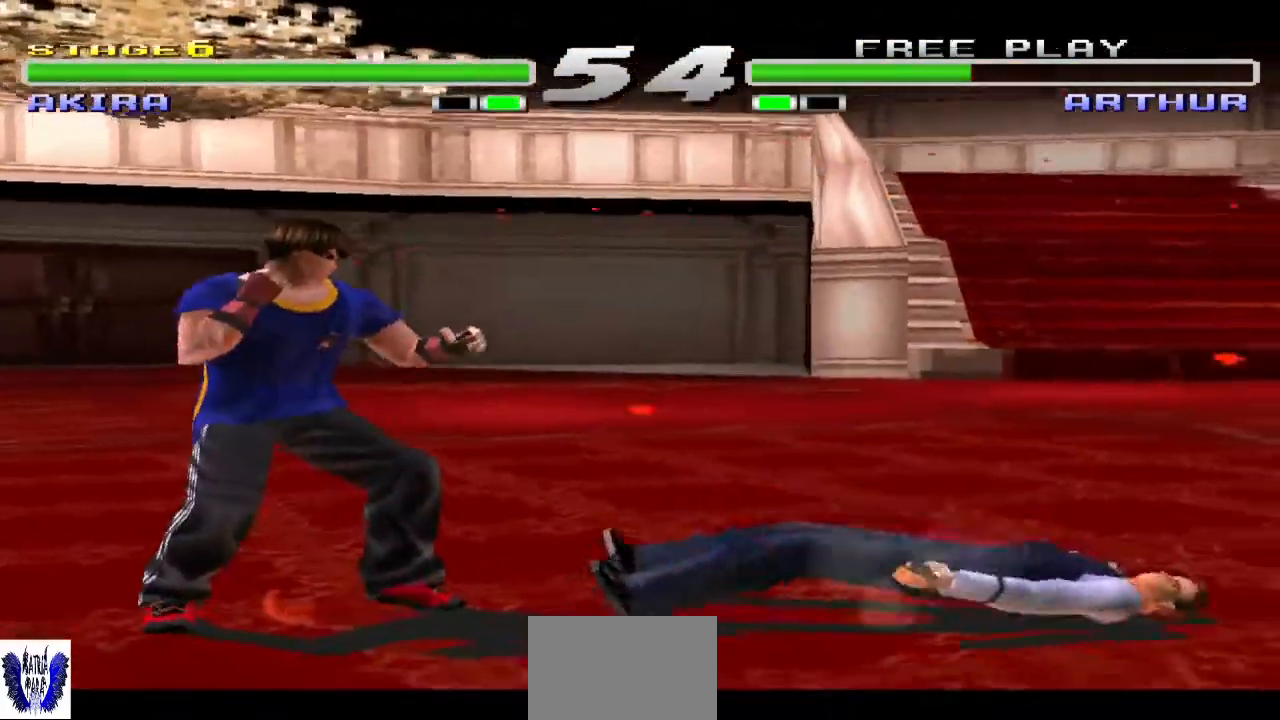
{"buttons": [], "left_stick": "center", "events": [[33, "left_stick", "center"], [100, "left_stick", "left"], [267, "left_stick", "center"], [433, "left_stick", "right"], [500, "left_stick", "center"]]}
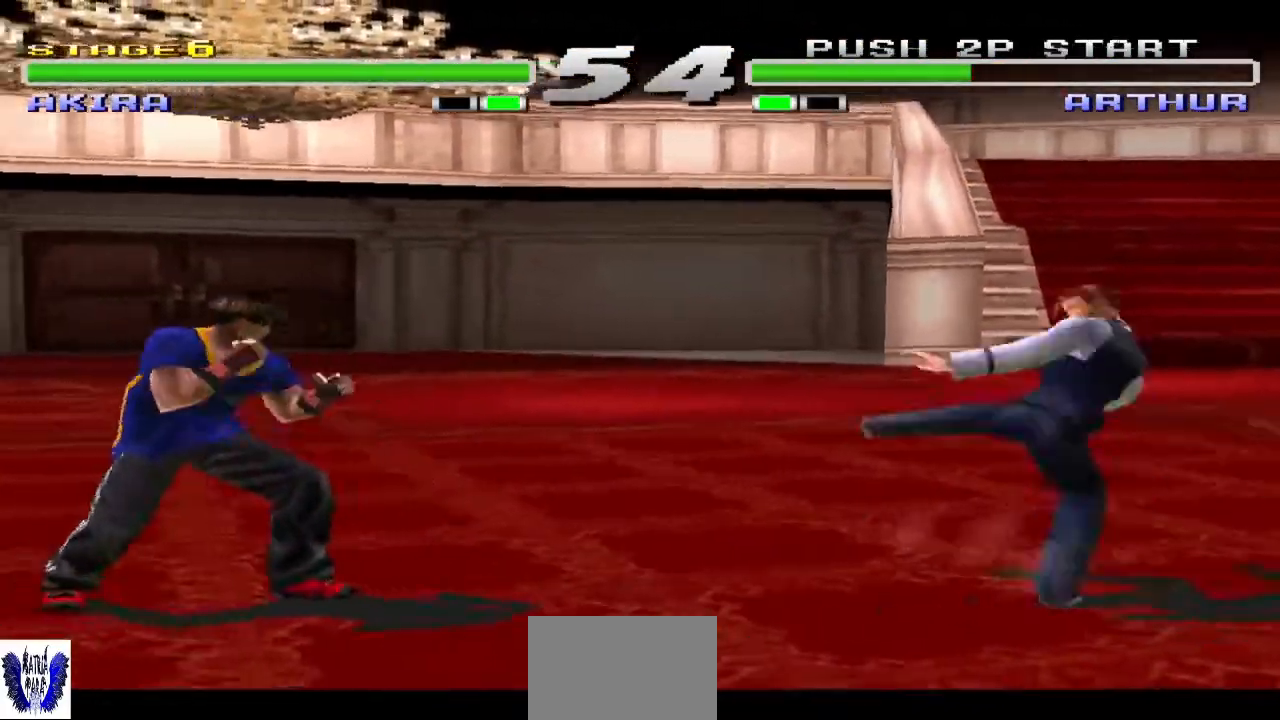
{"buttons": [], "left_stick": "right", "events": [[100, "left_stick", "right"], [333, "R1", "down"], [500, "R1", "up"]]}
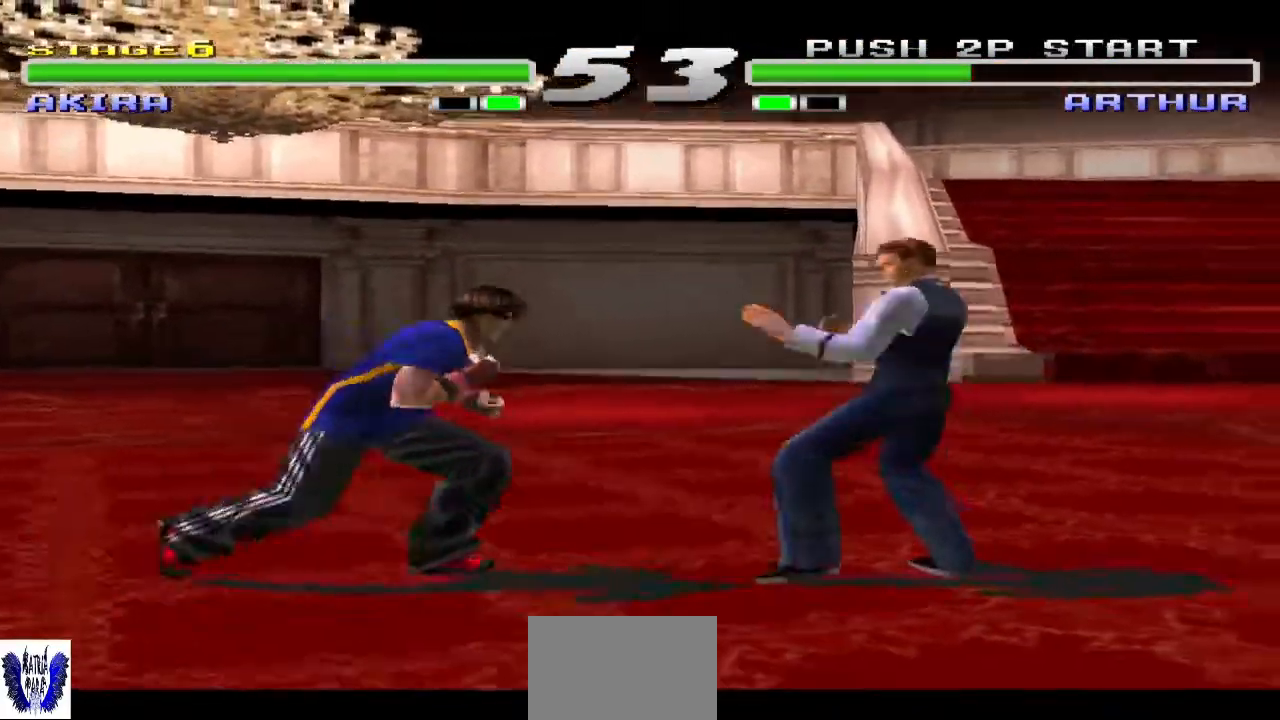
{"buttons": [], "left_stick": "center", "events": [[100, "R1", "down"], [200, "left_stick", "center"], [233, "R1", "up"], [333, "SQUARE", "down"], [467, "SQUARE", "up"]]}
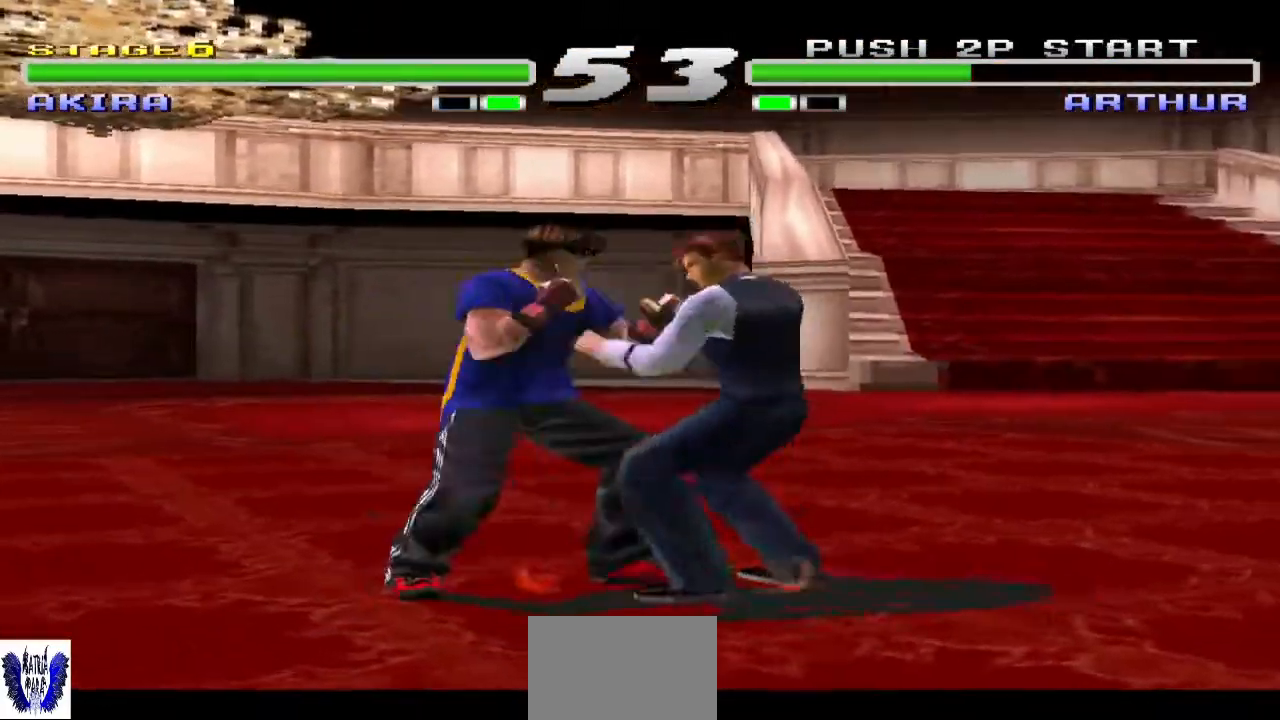
{"buttons": [], "left_stick": "center", "events": [[33, "SQUARE", "down"], [133, "SQUARE", "up"], [167, "TRIANGLE", "down"], [267, "TRIANGLE", "up"], [367, "TRIANGLE", "down"], [467, "TRIANGLE", "up"]]}
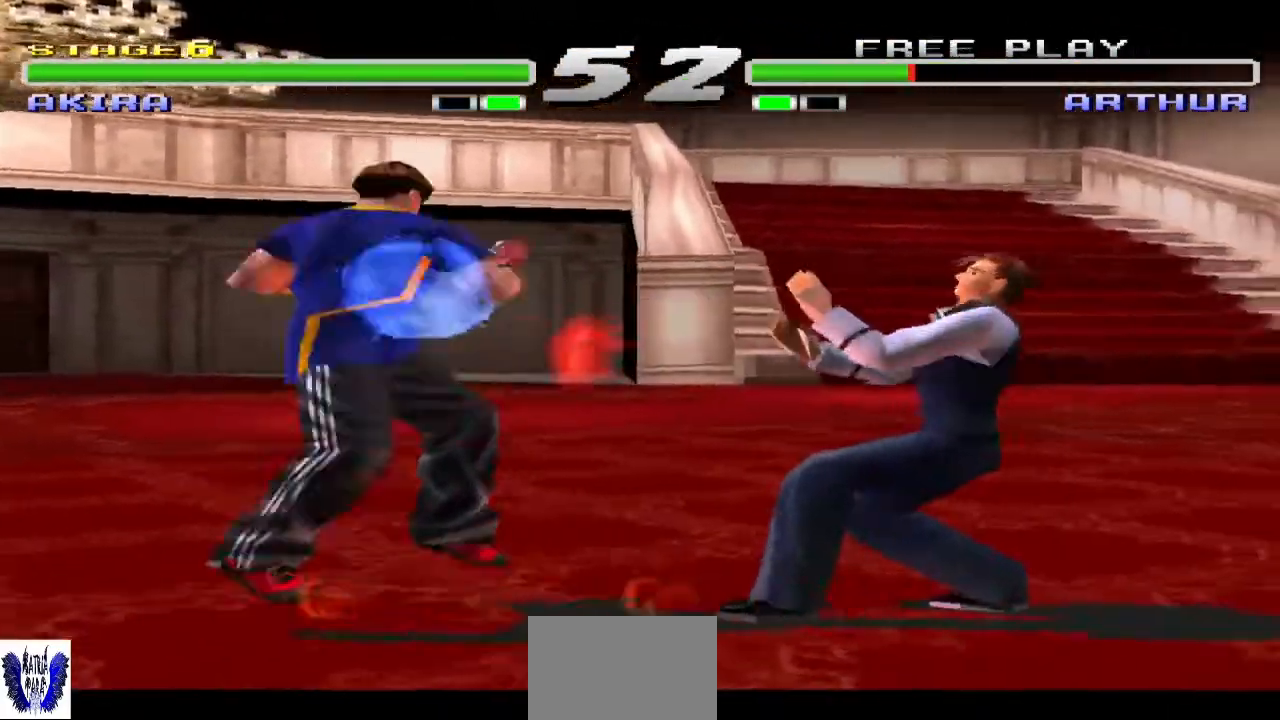
{"buttons": [], "left_stick": "center", "events": []}
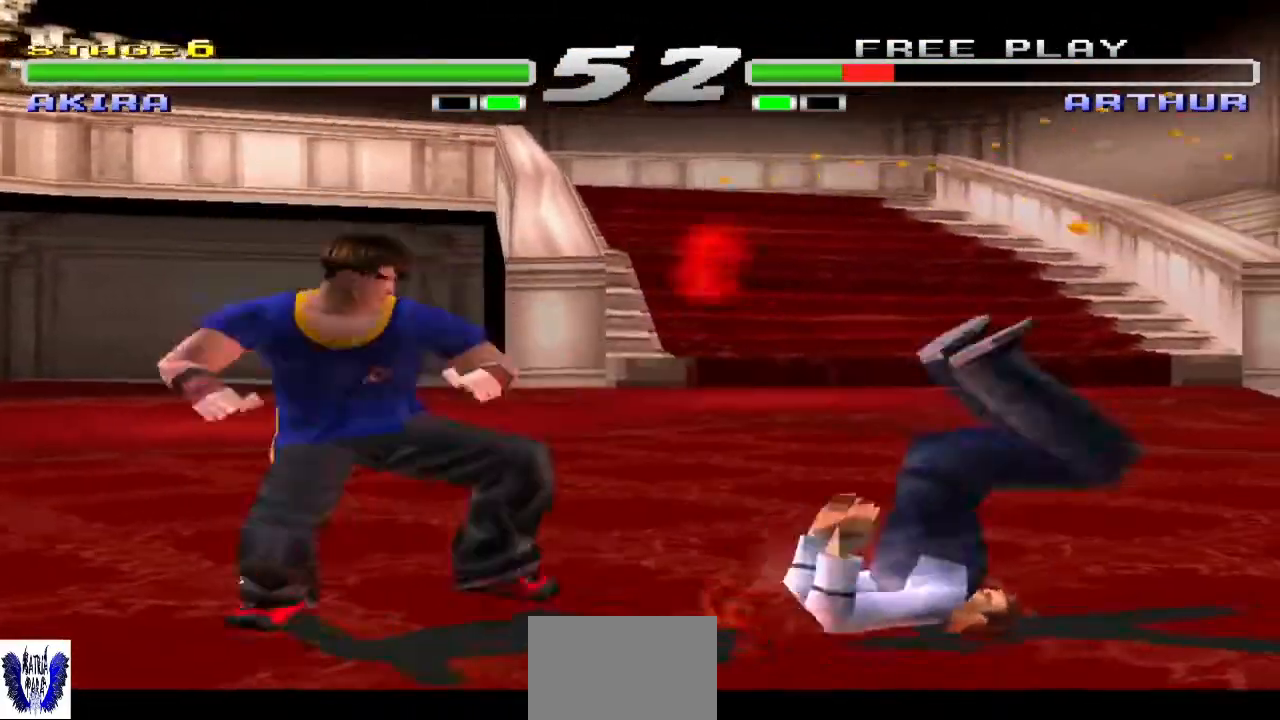
{"buttons": ["TRIANGLE"], "left_stick": "down", "events": [[267, "TRIANGLE", "down"], [267, "left_stick", "down"], [367, "TRIANGLE", "up"], [467, "TRIANGLE", "down"]]}
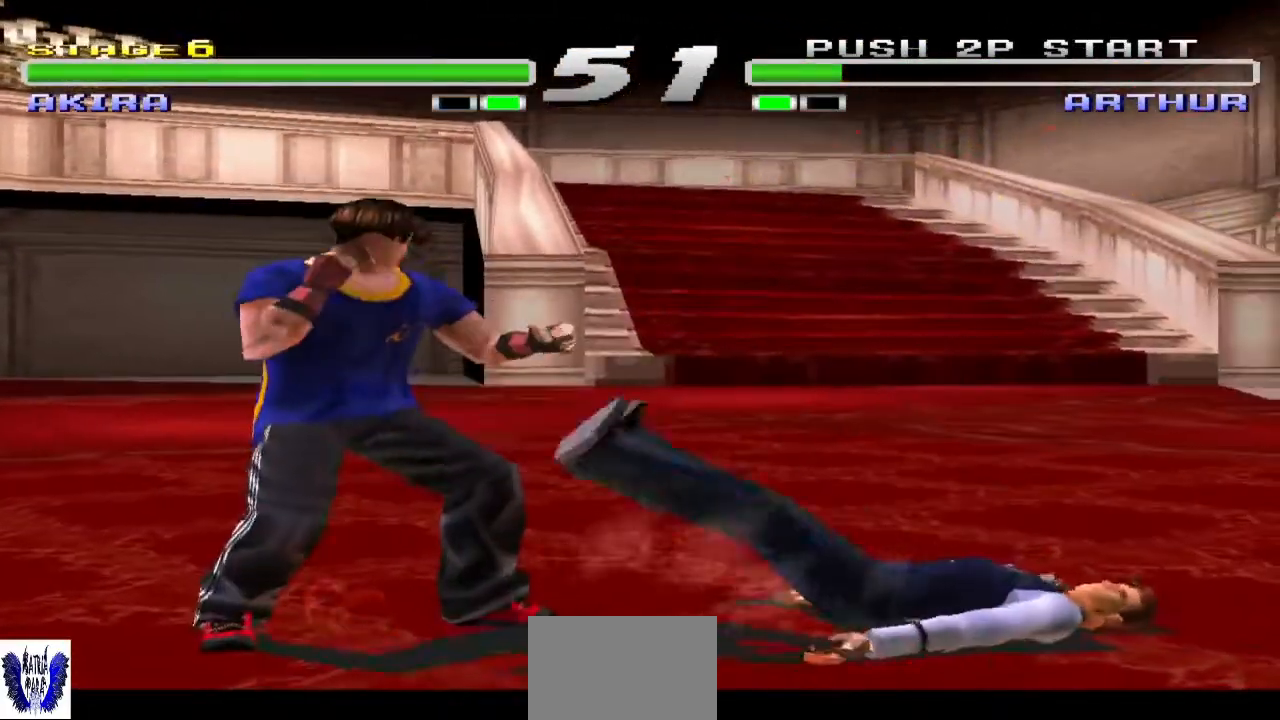
{"buttons": [], "left_stick": "down", "events": [[100, "TRIANGLE", "up"], [167, "TRIANGLE", "down"], [333, "TRIANGLE", "up"]]}
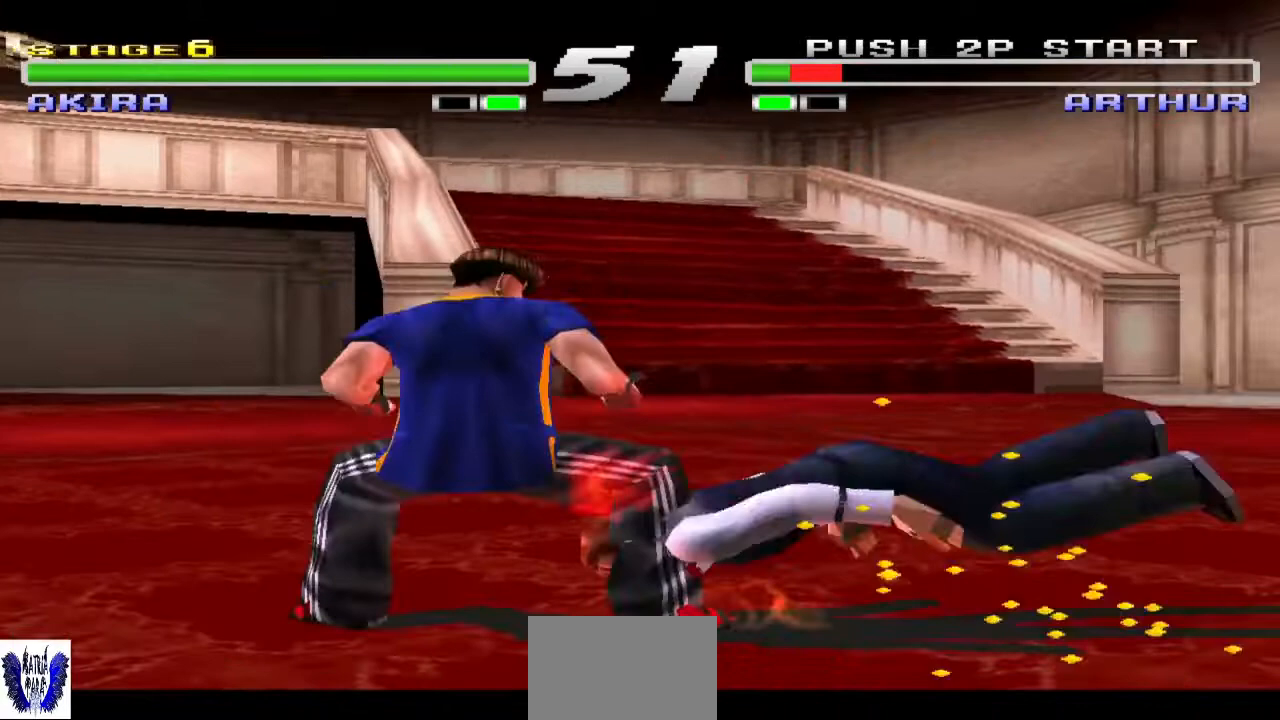
{"buttons": [], "left_stick": "center", "events": [[67, "CROSS", "down"], [300, "CIRCLE", "down"], [300, "SQUARE", "down"], [300, "TRIANGLE", "down"], [333, "CIRCLE", "up"], [333, "CROSS", "up"], [333, "SQUARE", "up"], [400, "CIRCLE", "down"], [433, "CIRCLE", "up"], [433, "TRIANGLE", "up"], [500, "left_stick", "center"]]}
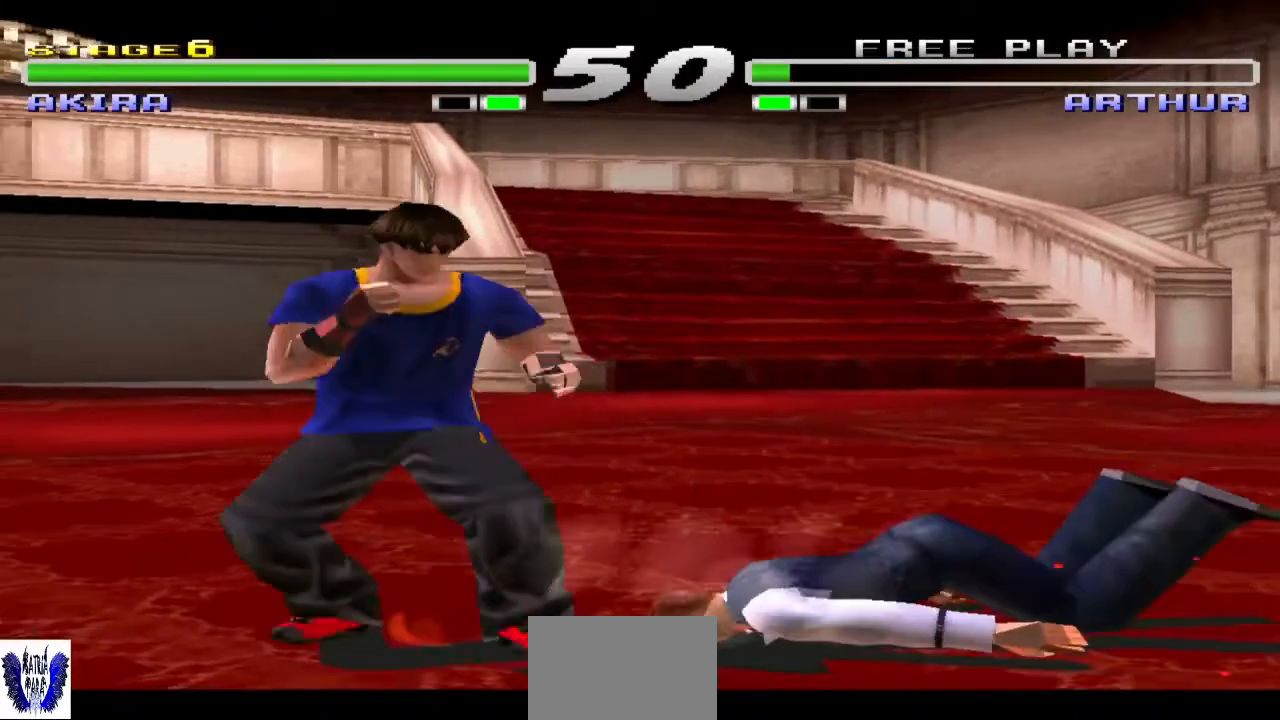
{"buttons": [], "left_stick": "center", "events": [[200, "SQUARE", "down"], [200, "left_stick", "down"], [333, "SQUARE", "up"], [467, "left_stick", "center"]]}